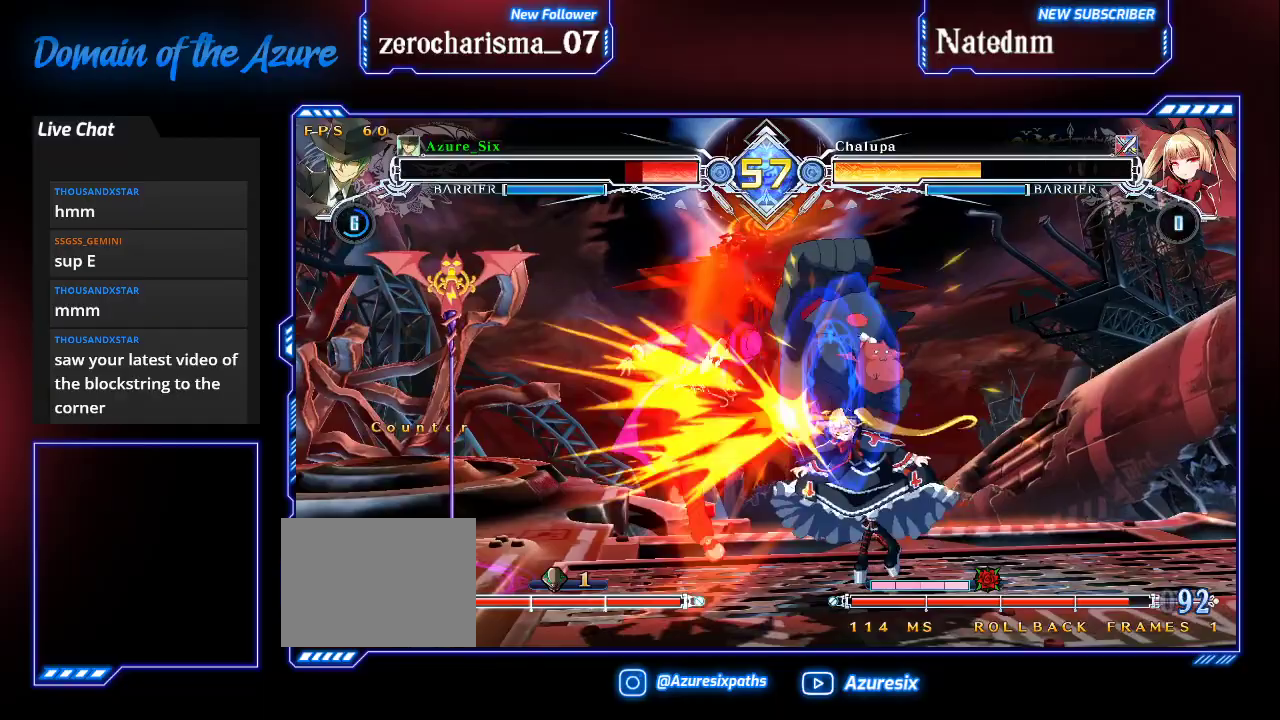
Gameplay with a controller (arcade stick); each line is a JSON object with the inputs held at the frame after it (dt_ms = milliseconds from this image to that frame). "events" lists button and stick changes between this image and that frame as [ms after this image, input, new state], when the widget could be followed in between. Not read: L3 R3.
{"dt_ms": 500, "buttons": ["SQUARE", "TRIANGLE"], "left_stick": "left", "events": [[100, "left_stick", "down-left"], [400, "SQUARE", "down"], [400, "TRIANGLE", "down"], [400, "left_stick", "left"]]}
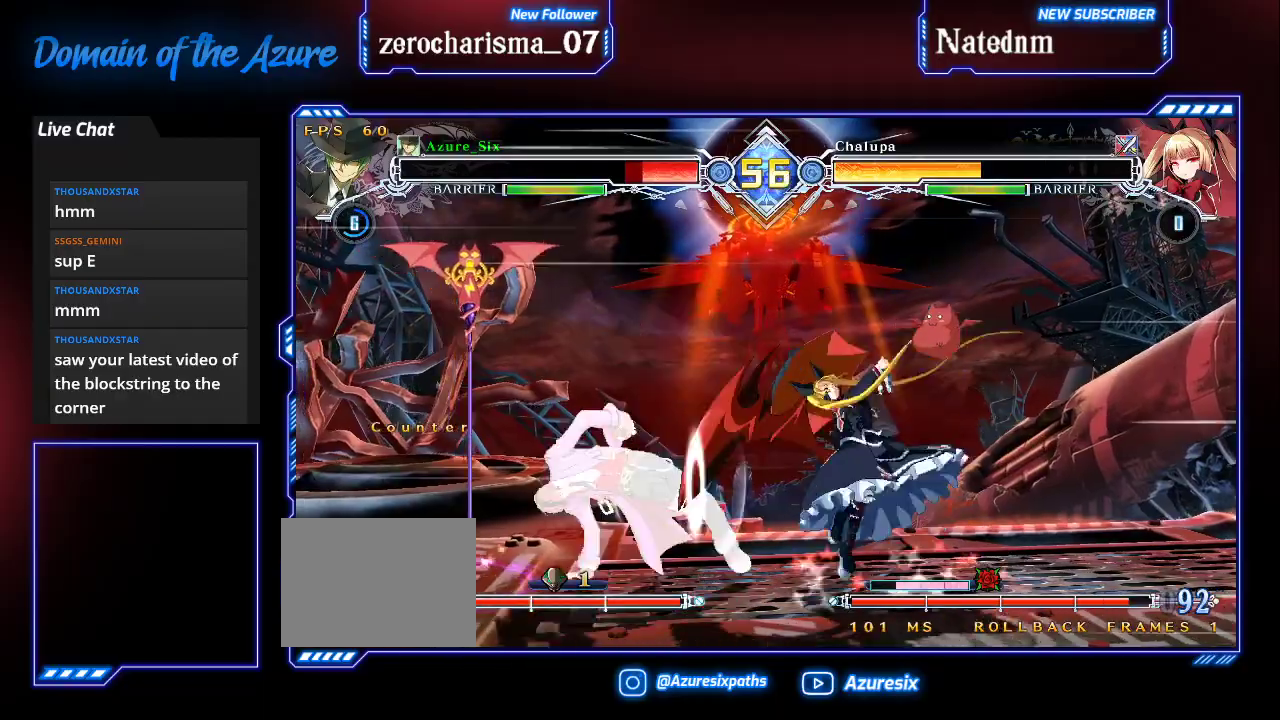
{"dt_ms": 500, "buttons": ["SQUARE"], "left_stick": "down-left", "events": [[333, "SQUARE", "up"], [333, "TRIANGLE", "up"], [400, "left_stick", "down-left"], [500, "SQUARE", "down"]]}
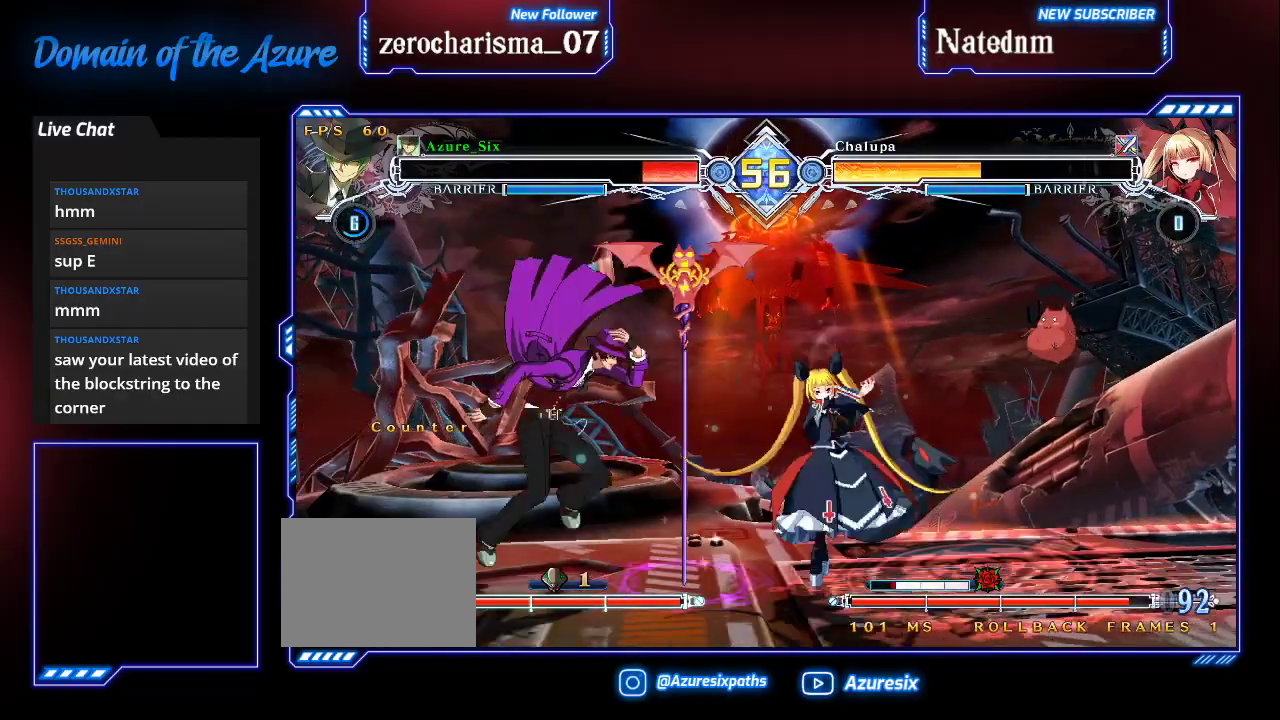
{"dt_ms": 500, "buttons": [], "left_stick": "up-left", "events": [[133, "SQUARE", "up"], [233, "left_stick", "up-left"]]}
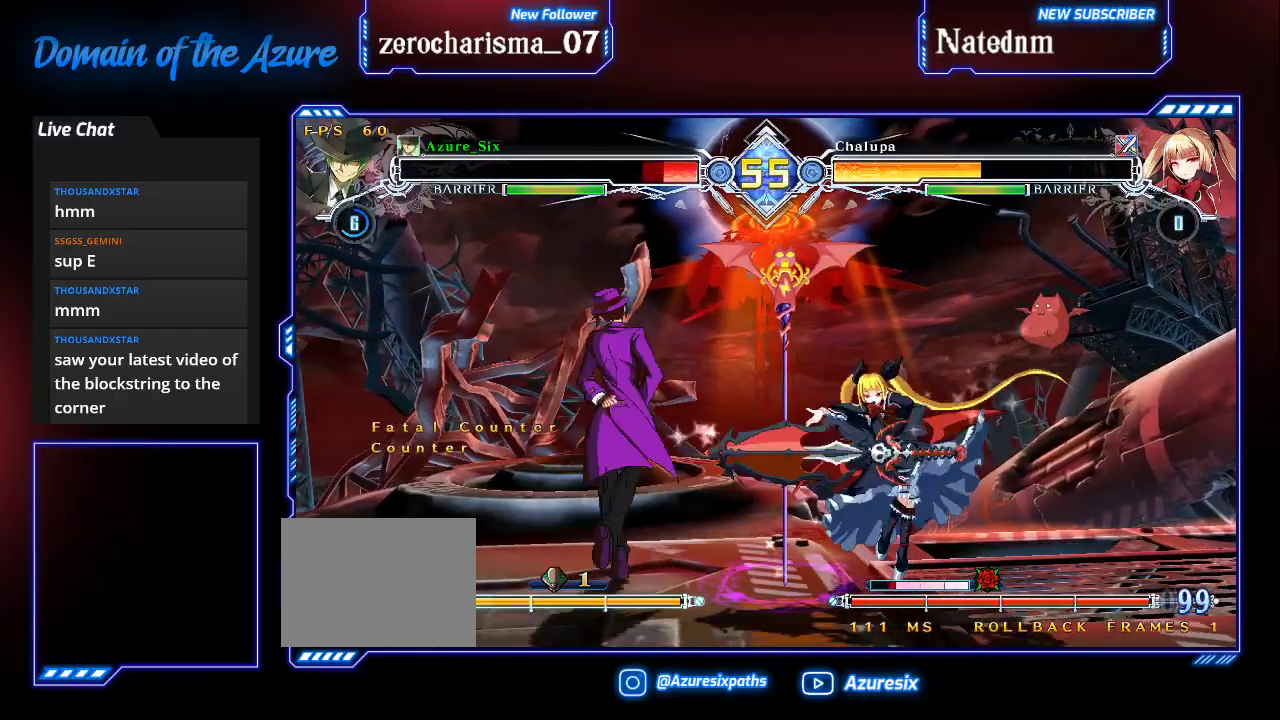
{"dt_ms": 500, "buttons": ["SQUARE", "TRIANGLE"], "left_stick": "down-left", "events": [[67, "SQUARE", "down"], [67, "TRIANGLE", "down"], [100, "left_stick", "down-left"]]}
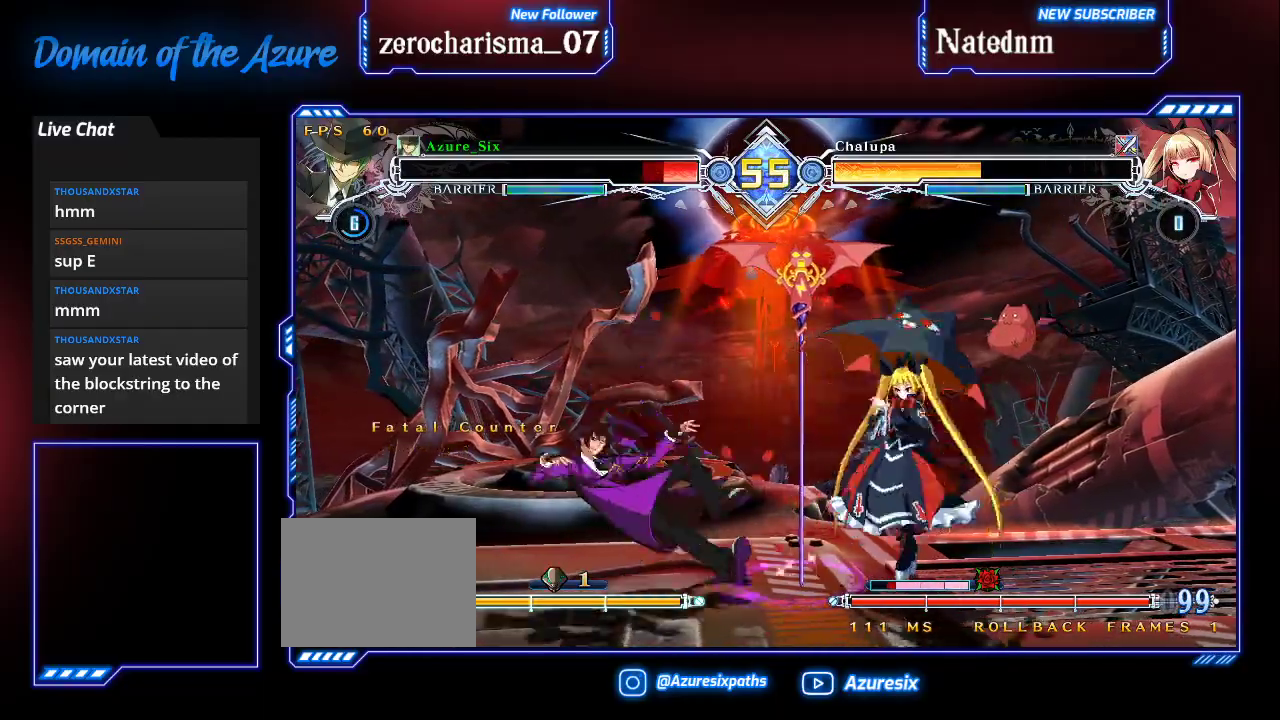
{"dt_ms": 500, "buttons": [], "left_stick": "left", "events": [[333, "left_stick", "left"], [400, "SQUARE", "up"], [400, "TRIANGLE", "up"]]}
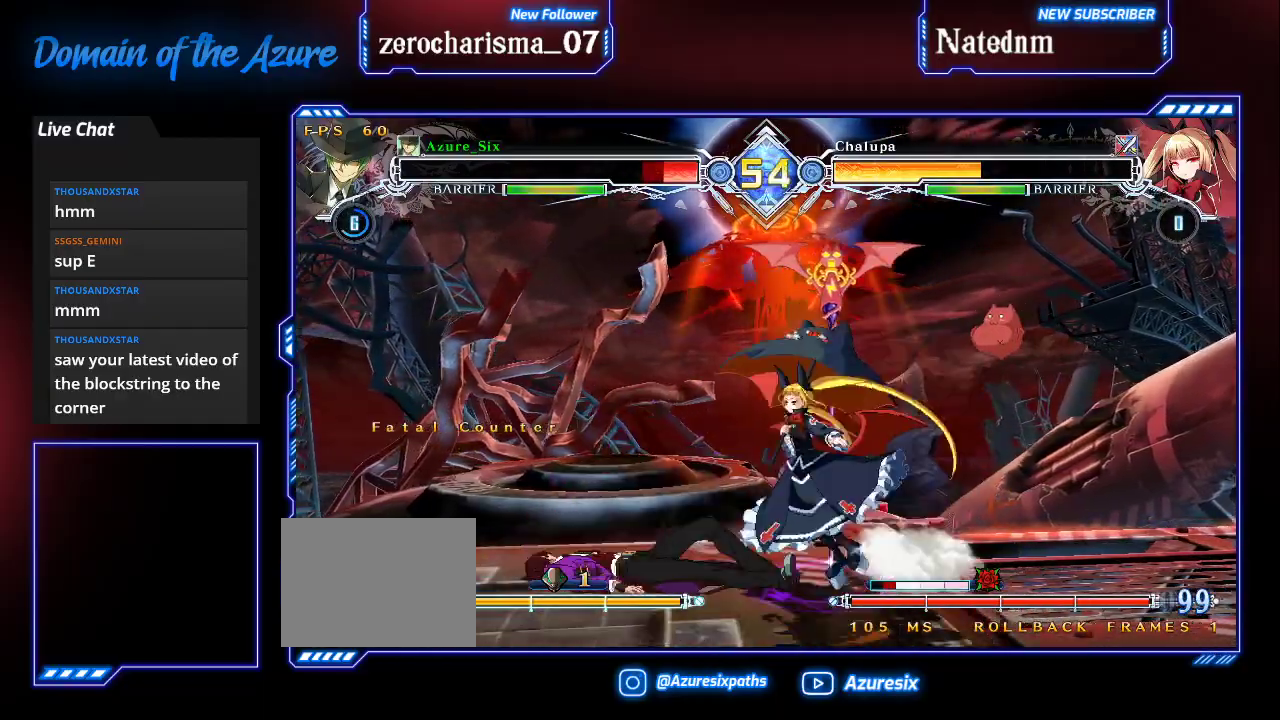
{"dt_ms": 500, "buttons": ["SQUARE"], "left_stick": "left", "events": [[167, "SQUARE", "down"], [200, "TRIANGLE", "down"], [500, "TRIANGLE", "up"]]}
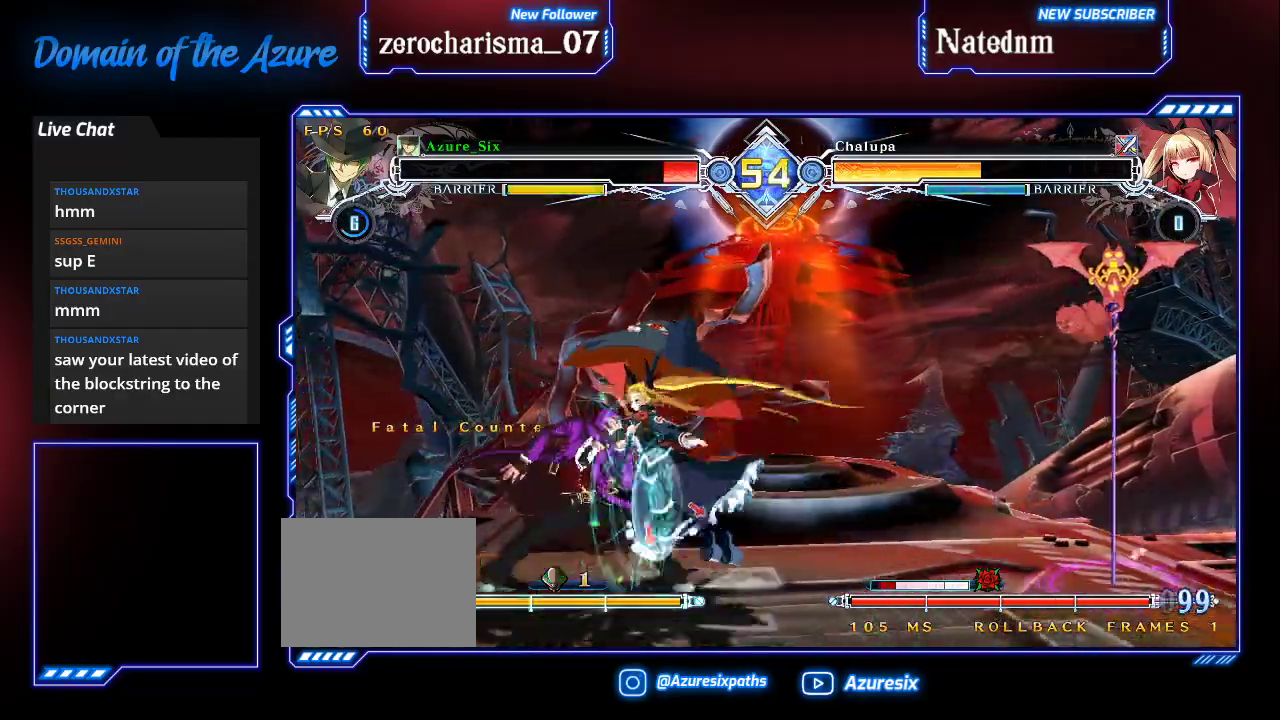
{"dt_ms": 500, "buttons": ["SQUARE", "TRIANGLE"], "left_stick": "down-left", "events": [[33, "SQUARE", "up"], [33, "left_stick", "down-left"], [67, "SQUARE", "down"], [67, "TRIANGLE", "down"]]}
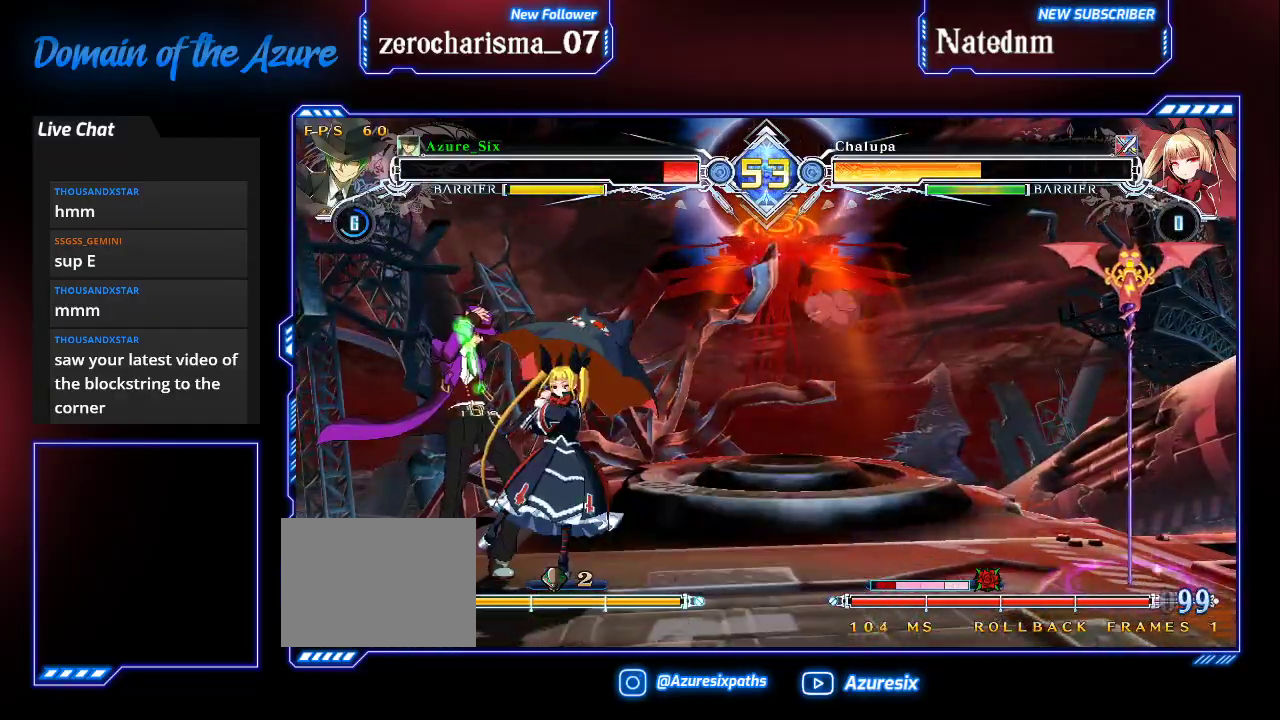
{"dt_ms": 1000, "buttons": ["SQUARE"], "left_stick": "right"}
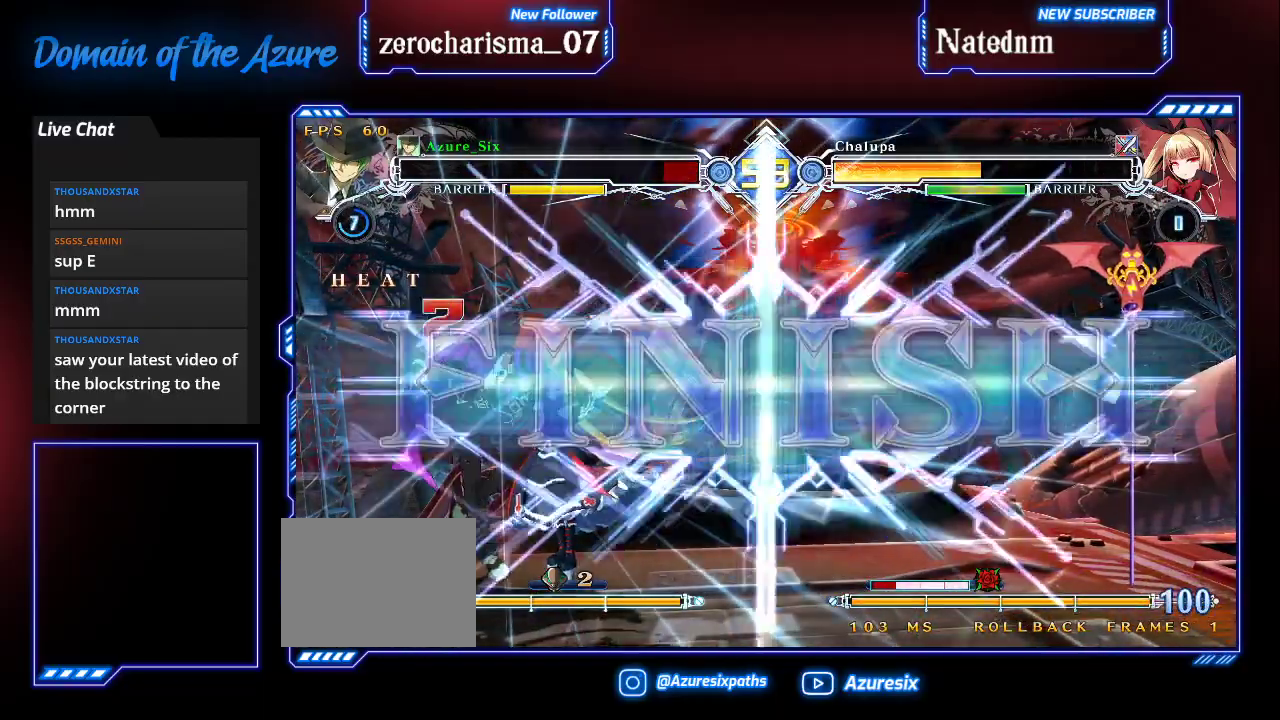
{"dt_ms": 500, "buttons": [], "left_stick": "center", "events": [[100, "left_stick", "center"], [367, "SQUARE", "up"]]}
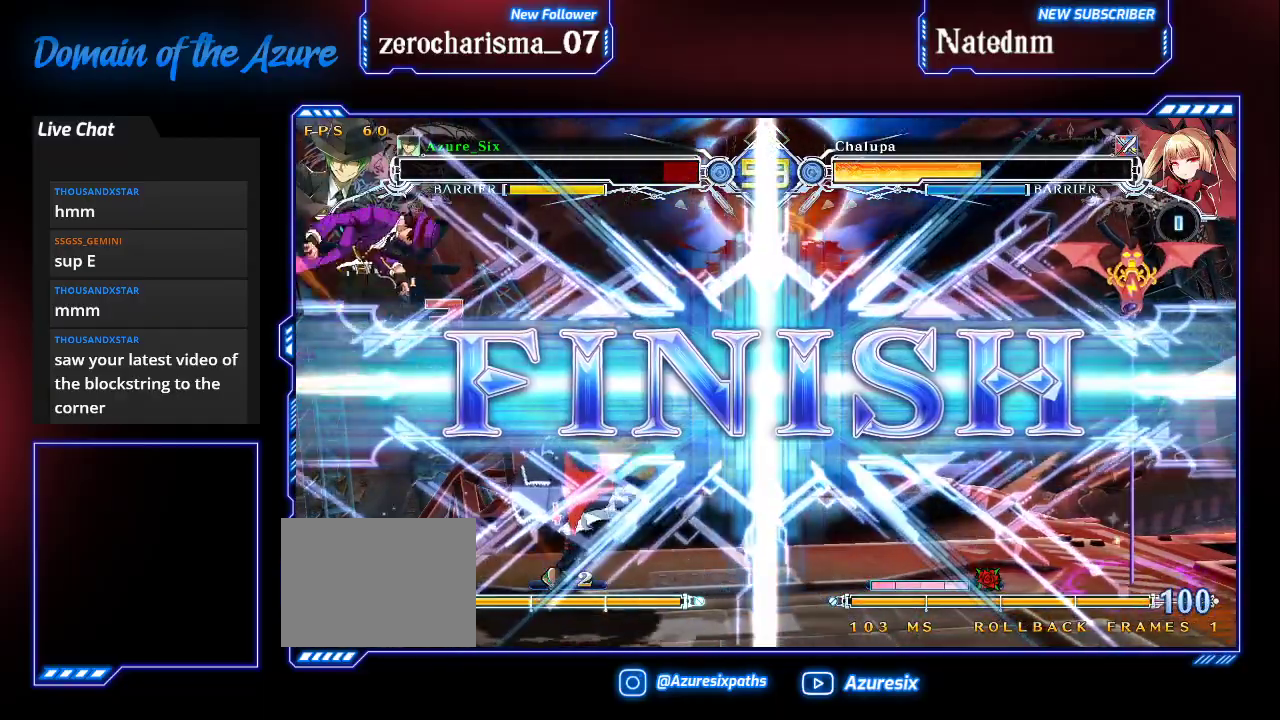
{"dt_ms": 500, "buttons": [], "left_stick": "center", "events": []}
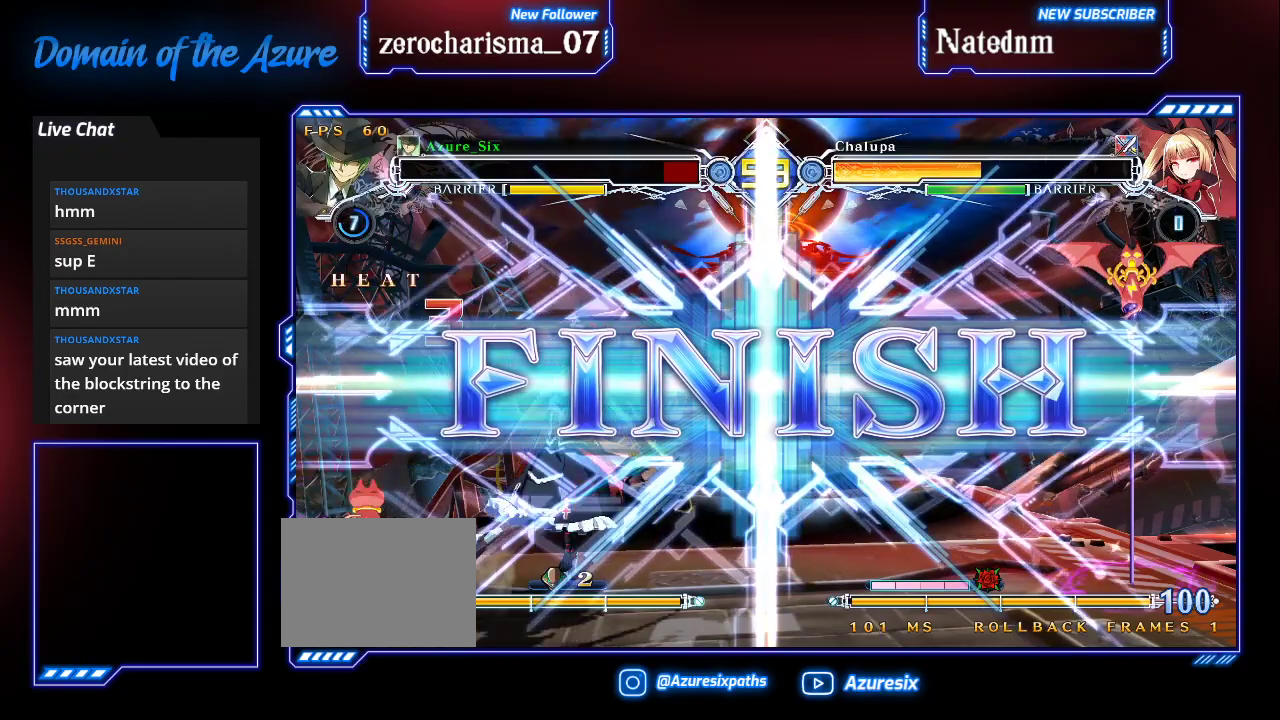
{"dt_ms": 500, "buttons": [], "left_stick": "center", "events": [[233, "CROSS", "down"], [333, "CROSS", "up"]]}
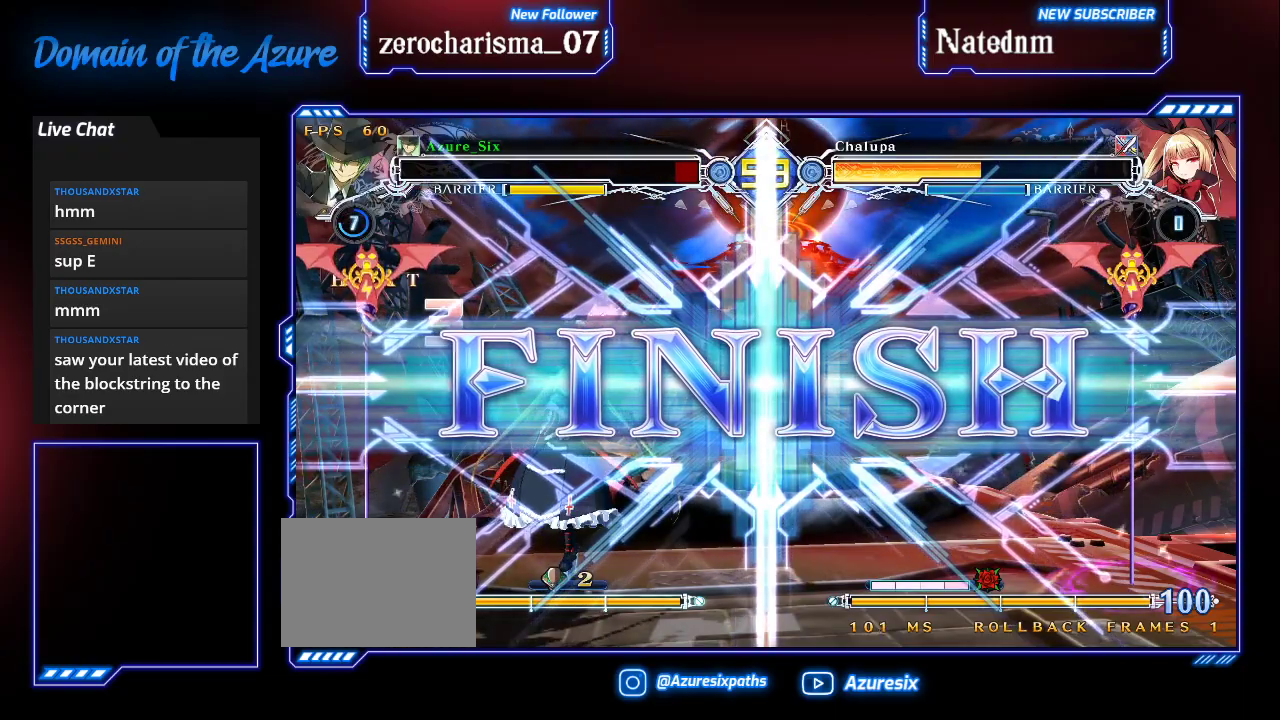
{"dt_ms": 500, "buttons": [], "left_stick": "center", "events": []}
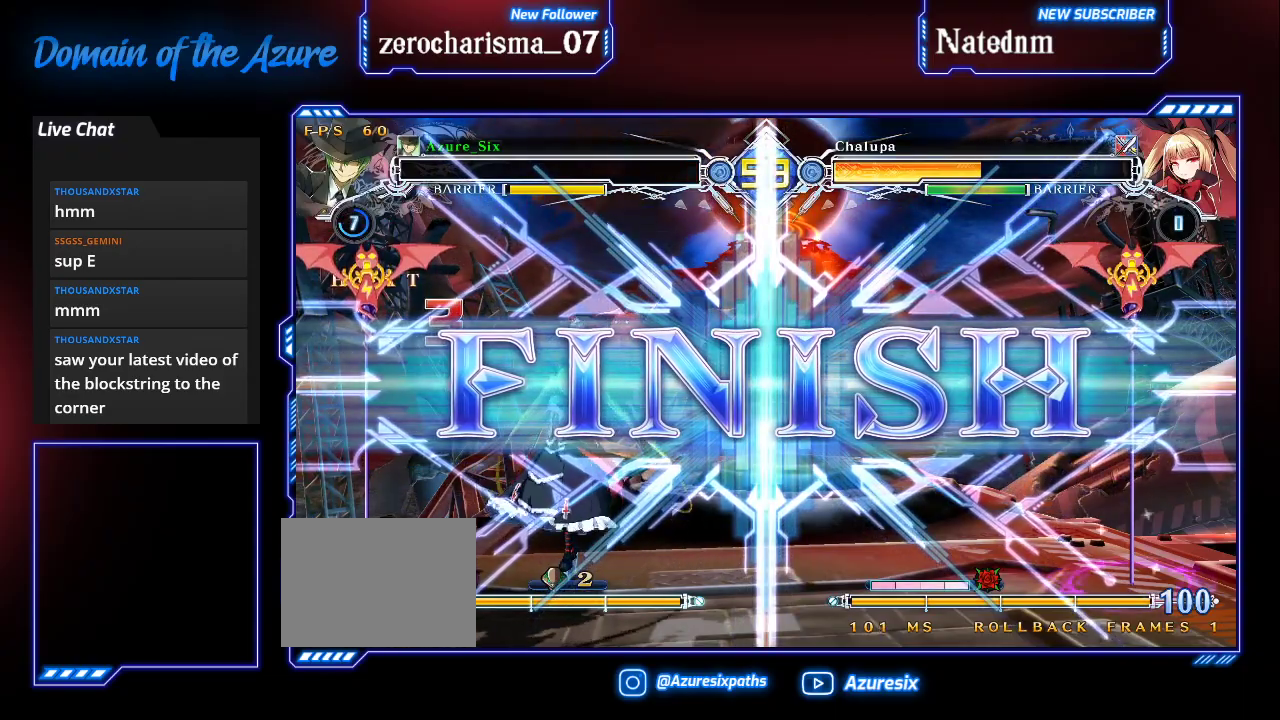
{"dt_ms": 500, "buttons": [], "left_stick": "center", "events": []}
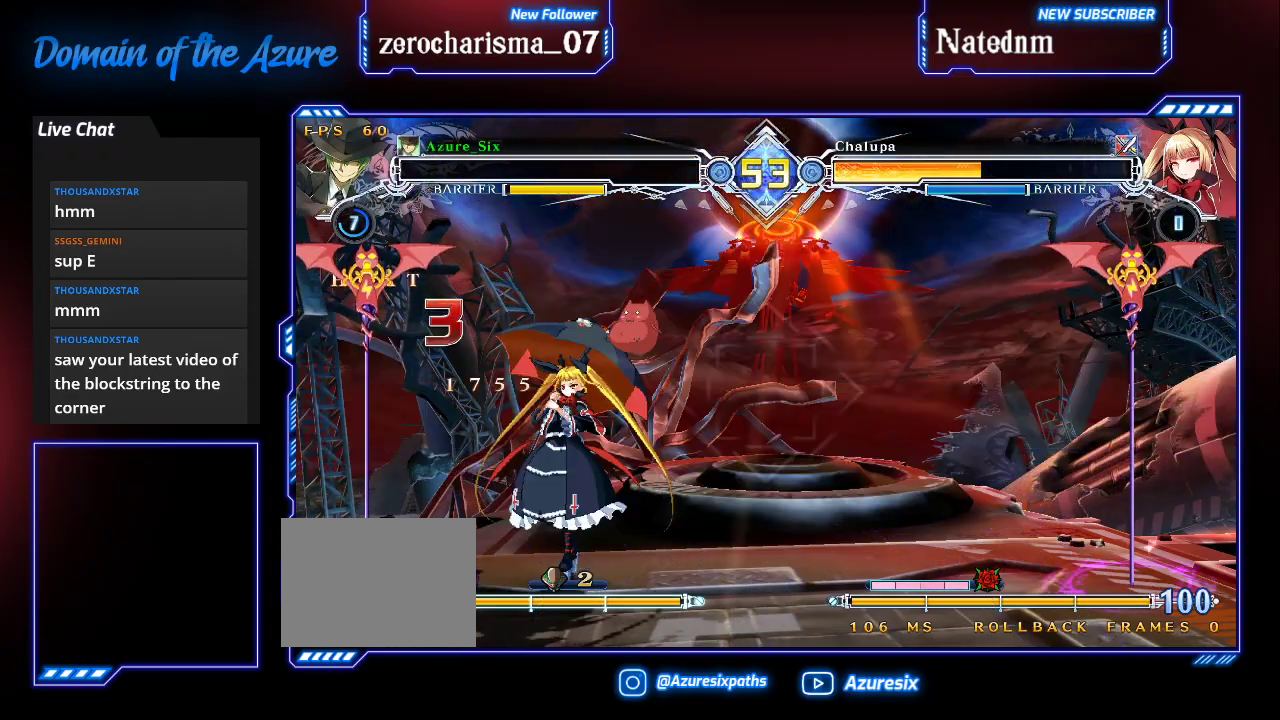
{"dt_ms": 500, "buttons": [], "left_stick": "center", "events": [[200, "CROSS", "down"], [267, "CROSS", "up"]]}
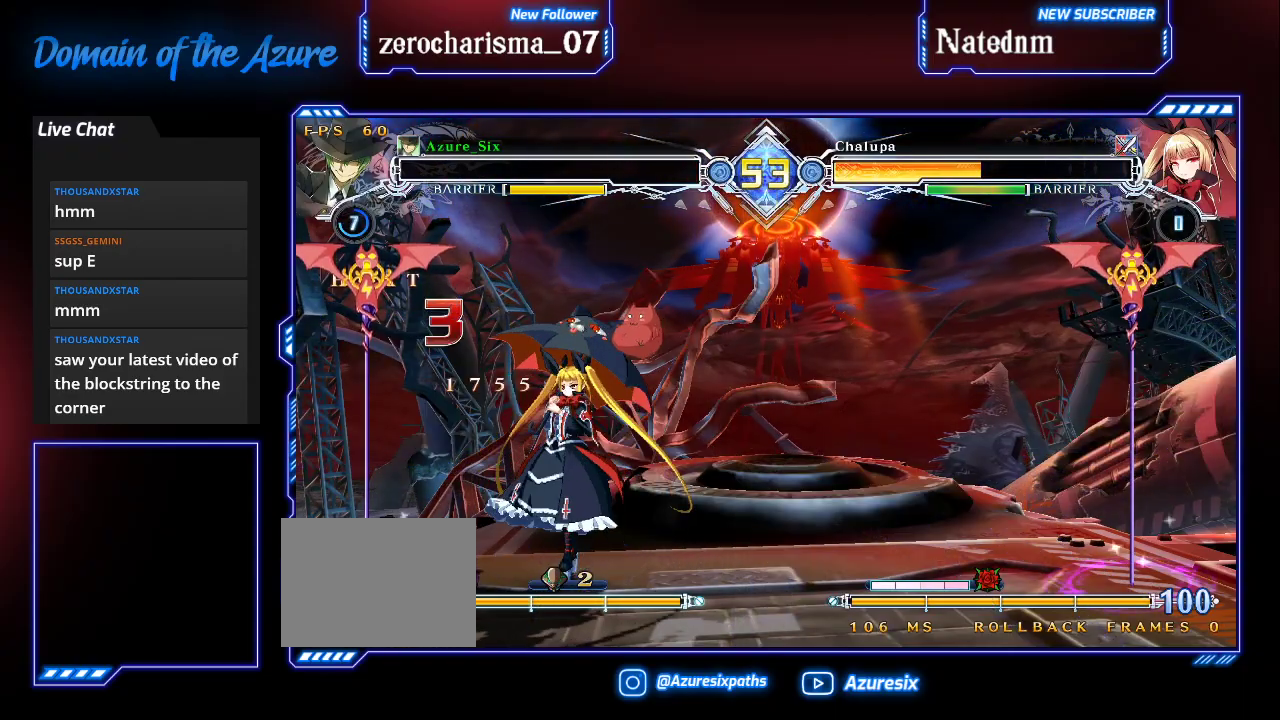
{"dt_ms": 1000, "buttons": [], "left_stick": "center"}
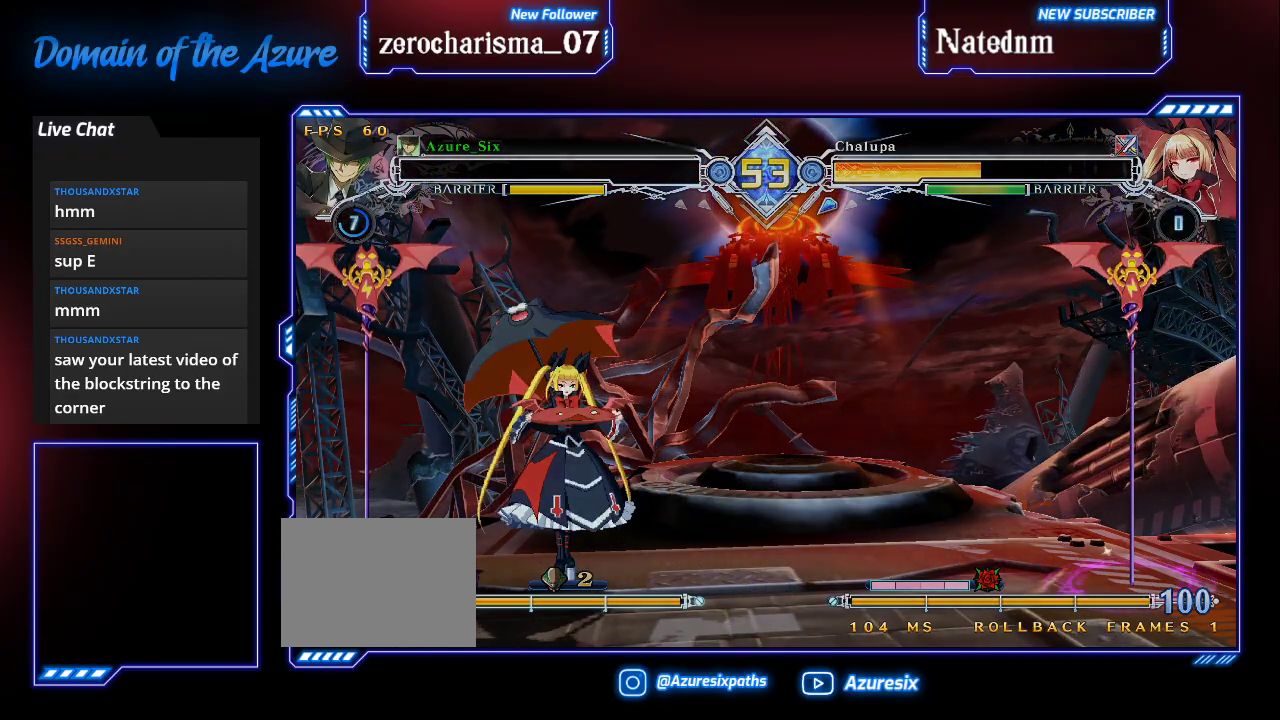
{"dt_ms": 1000, "buttons": [], "left_stick": "center"}
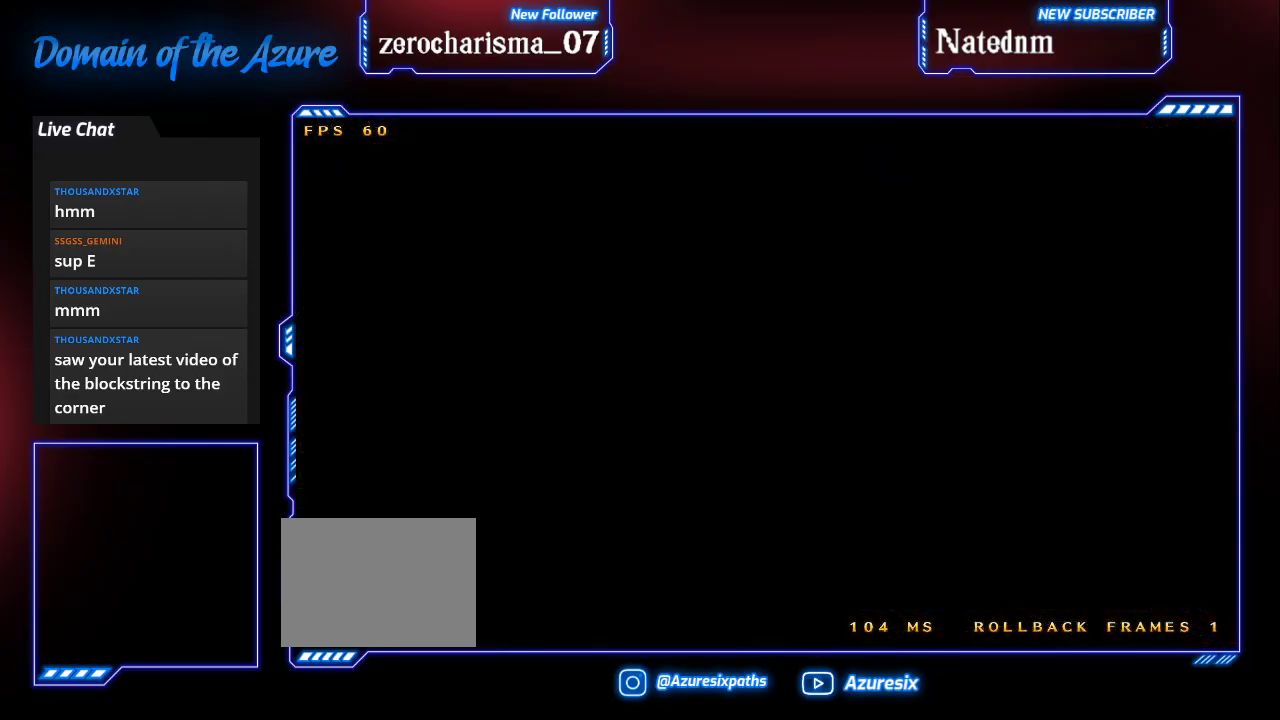
{"dt_ms": 500, "buttons": [], "left_stick": "center", "events": []}